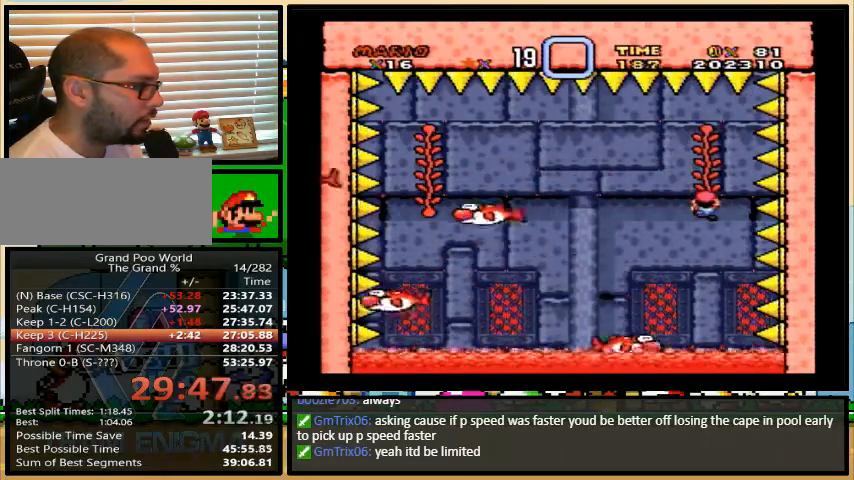
Gameplay with a controller (Nintendo layout); each line is a JSON object with the inputs held at the frame after it. "events" lists button and stick changes between this image and that frame as [ms after this image, input, new state], when the widget could be followed in between. Not read: L1 L3 R1 R3.
{"buttons": ["Y"], "events": []}
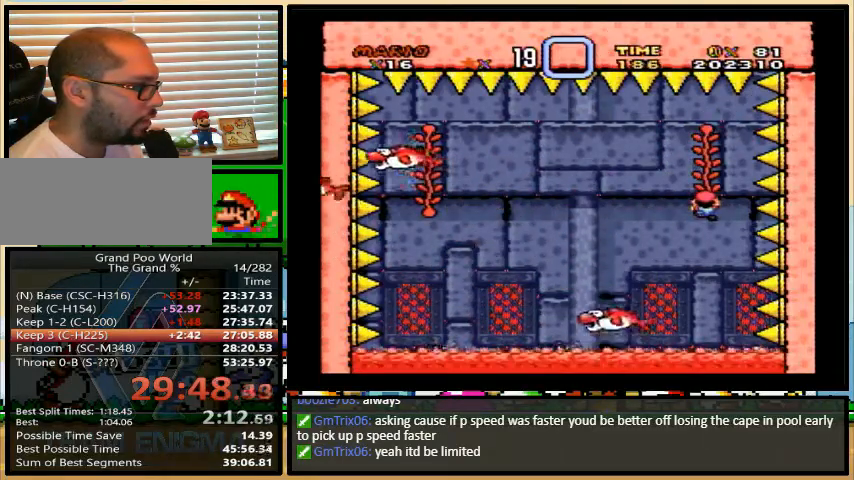
{"buttons": ["Y"], "events": []}
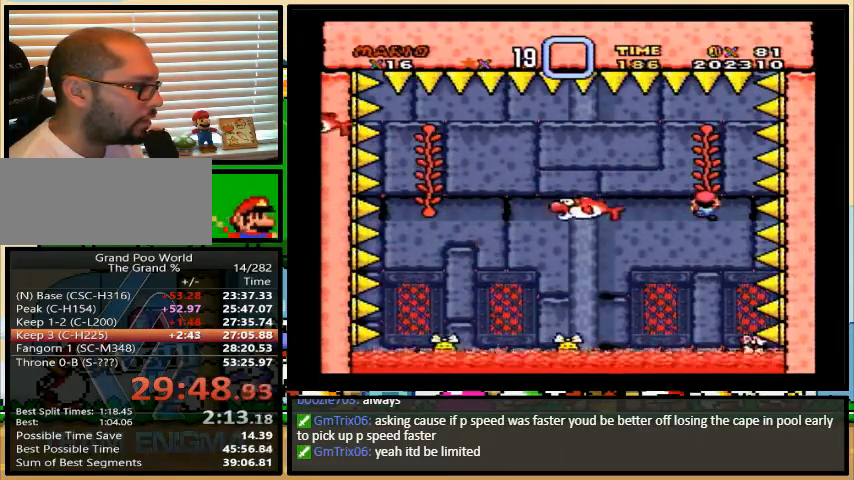
{"buttons": ["Y"], "events": []}
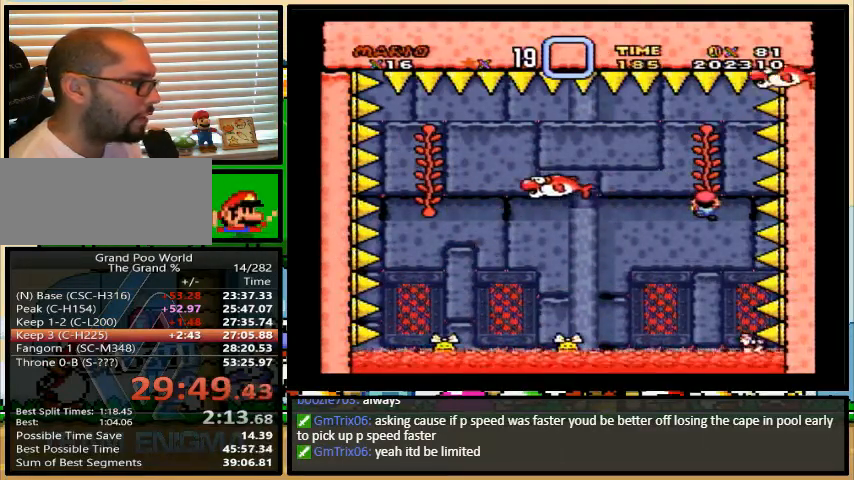
{"buttons": ["Y"], "events": []}
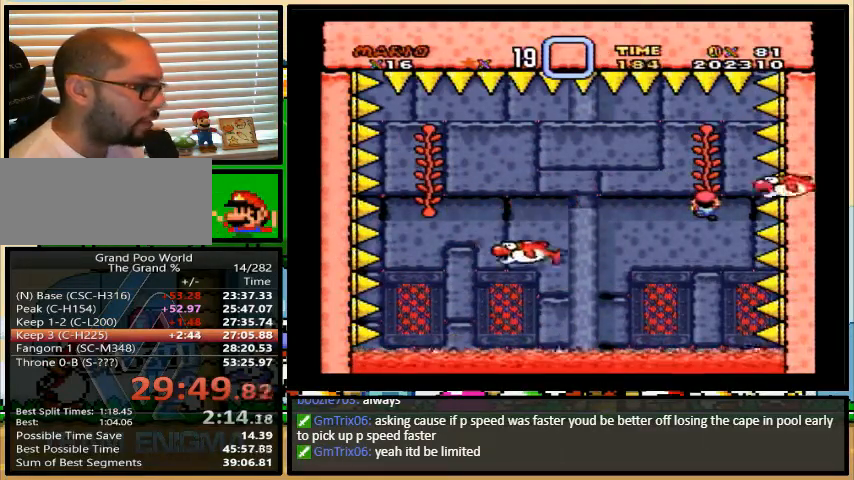
{"buttons": ["Y", "DPAD_UP"], "events": [[467, "DPAD_UP", "down"]]}
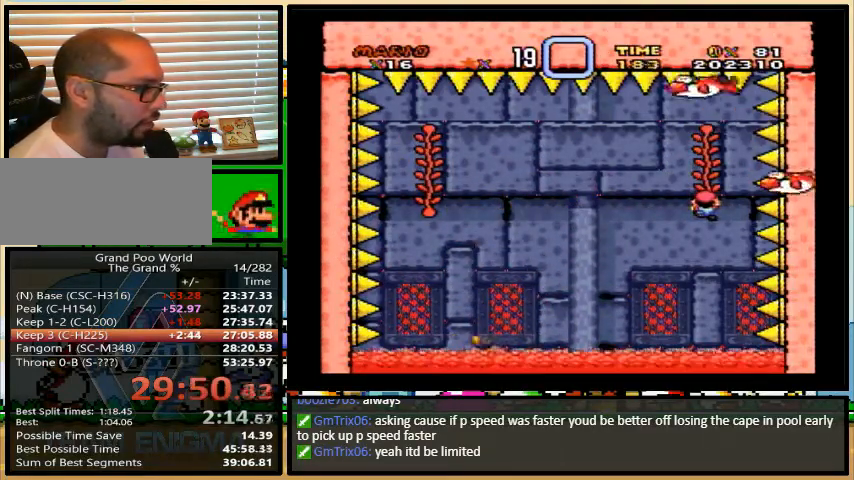
{"buttons": ["Y"], "events": [[333, "DPAD_DOWN", "down"], [333, "DPAD_UP", "up"], [500, "DPAD_DOWN", "up"]]}
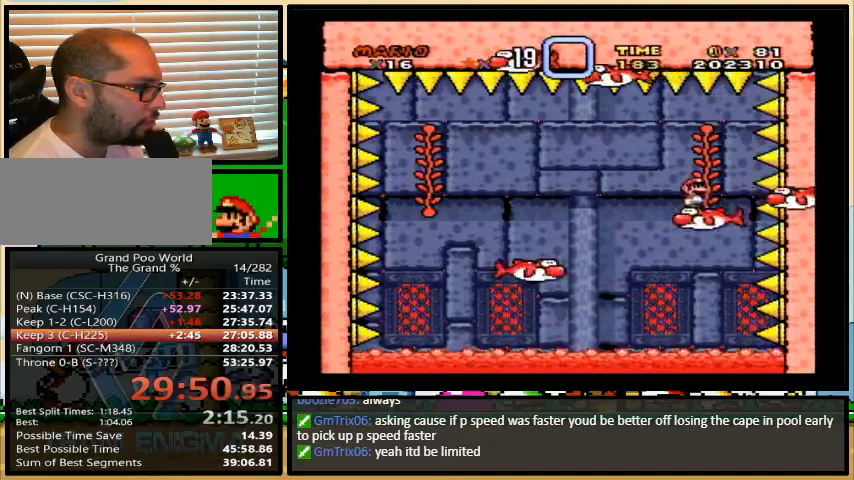
{"buttons": ["Y", "DPAD_RIGHT"], "events": [[67, "B", "down"], [133, "DPAD_RIGHT", "down"], [400, "B", "up"]]}
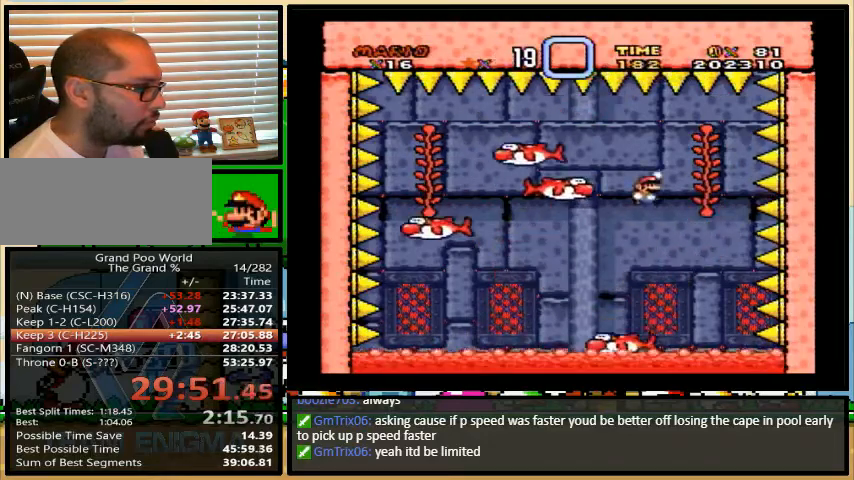
{"buttons": ["Y"], "events": [[33, "DPAD_DOWN", "down"], [33, "DPAD_RIGHT", "up"], [400, "DPAD_DOWN", "up"]]}
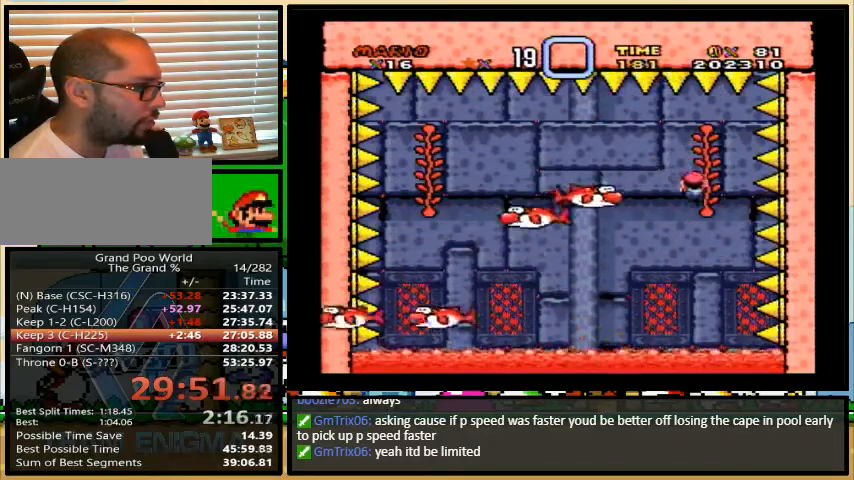
{"buttons": ["Y"], "events": []}
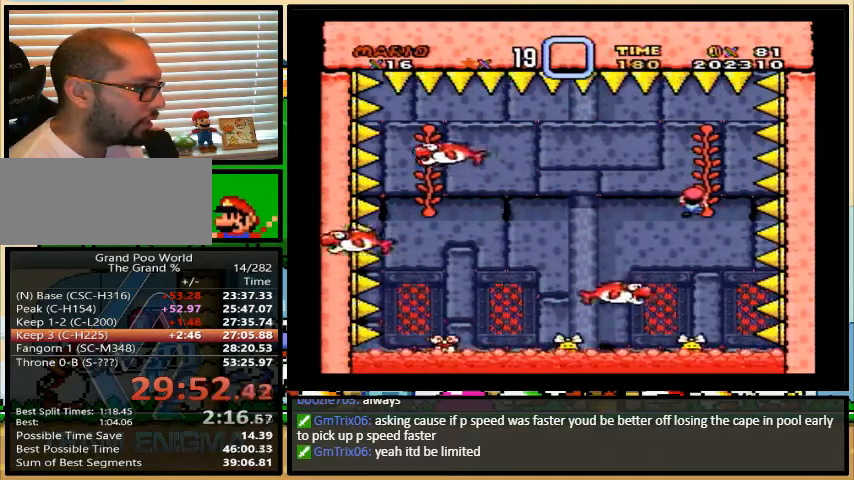
{"buttons": ["Y"], "events": [[267, "DPAD_RIGHT", "down"], [333, "DPAD_RIGHT", "up"]]}
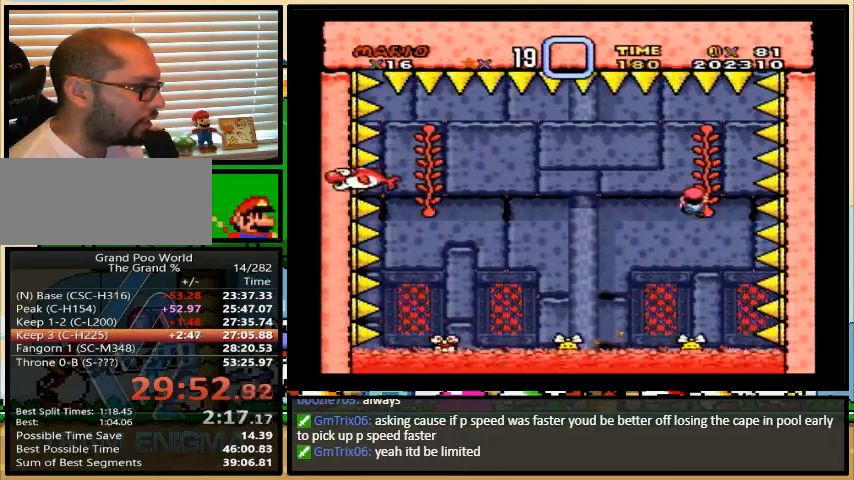
{"buttons": ["Y"], "events": [[67, "DPAD_DOWN", "down"], [100, "DPAD_DOWN", "up"], [233, "DPAD_DOWN", "down"], [267, "DPAD_DOWN", "up"]]}
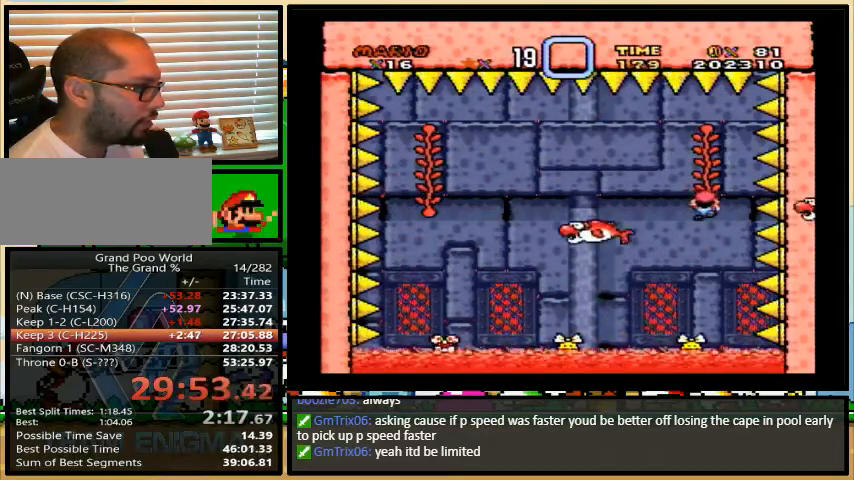
{"buttons": ["Y"], "events": []}
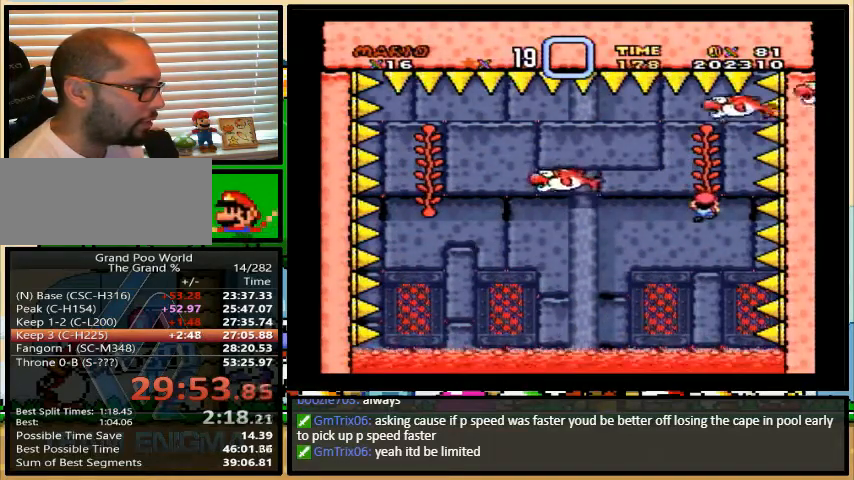
{"buttons": ["Y"], "events": []}
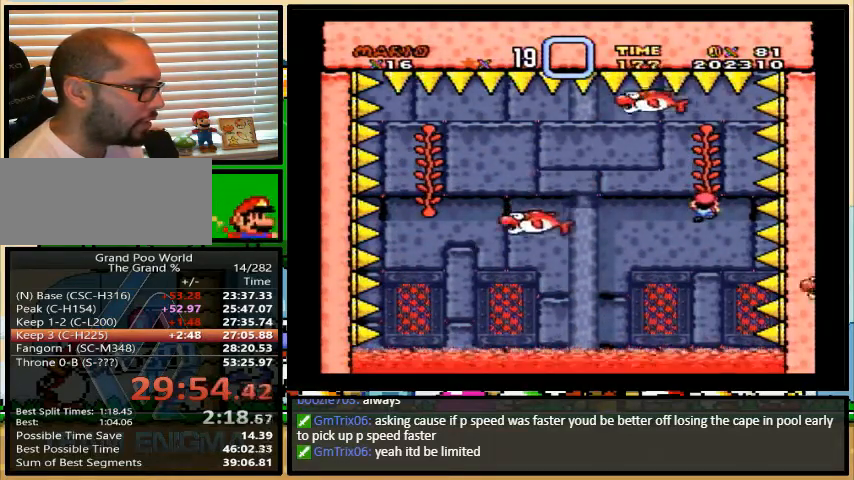
{"buttons": ["Y"], "events": []}
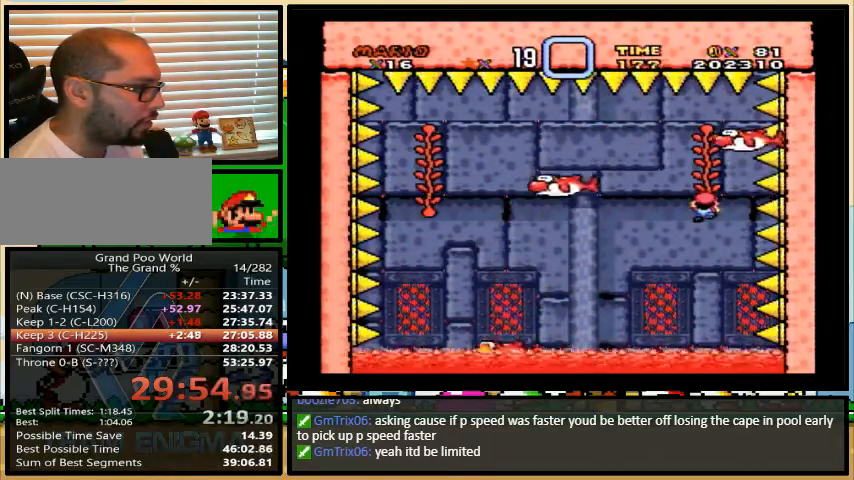
{"buttons": ["Y"], "events": []}
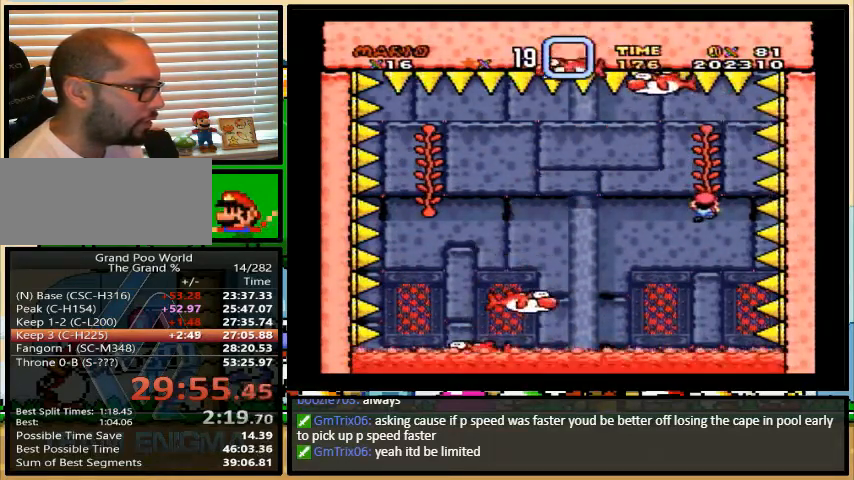
{"buttons": ["Y"], "events": []}